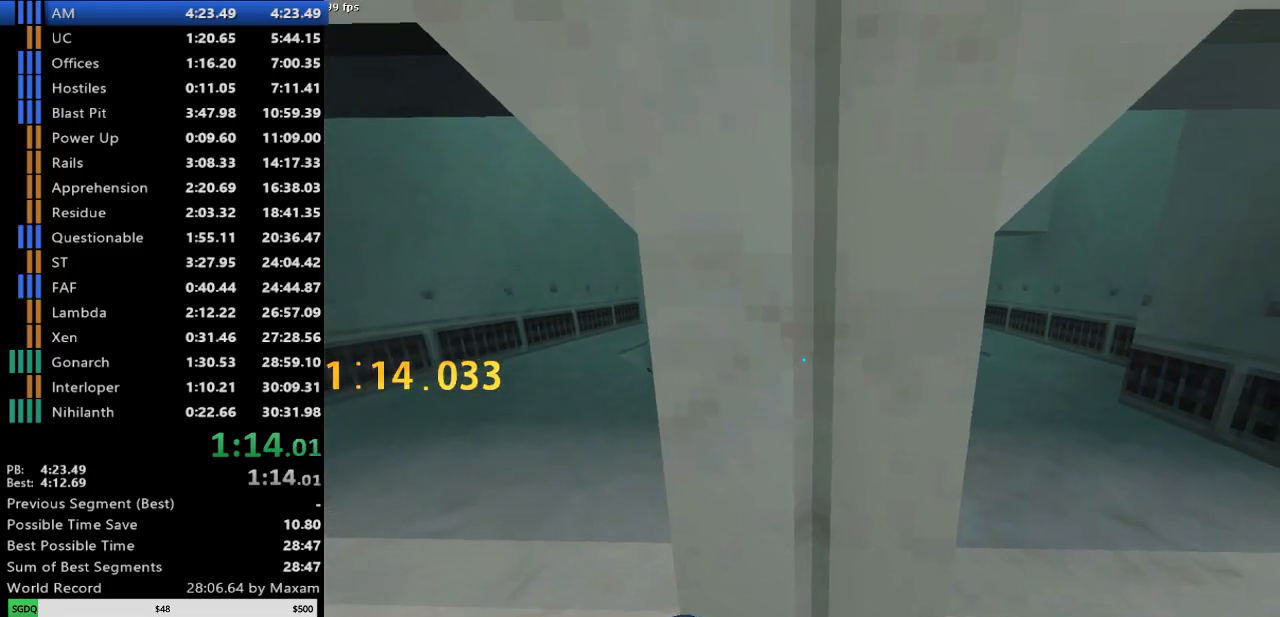
Gameplay with keyboard and mouse; each line is a JSON object with the keys and mouse buttons held at the frame after it. "events" lists presses ("down") and releases ("up") of "a", "d", "s", "w", "mouse_left", "mouse_right", "mouse_wheel_up" and "mouse_wheel_down" between this image and that frame as [ms after this image, input, new state], when the widget could be followed in between. "mouse_left", "mouse_right", "mouse_wheel_up", "mouse_wheel_down" = the "left", "right", "wheel_up", "wheel_down" buttons of the "mouse" list. No other keys are recorded. Mouse movement is not recorded.
{"keys": ["w"], "mouse": [], "events": []}
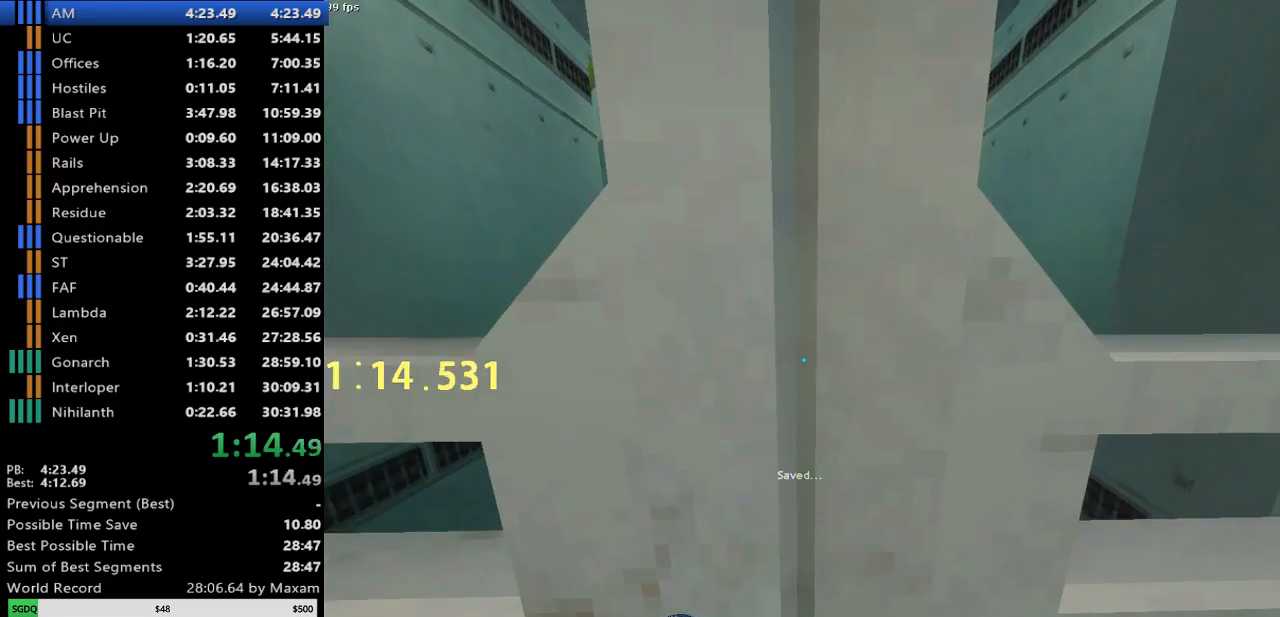
{"keys": ["w"], "mouse": [], "events": []}
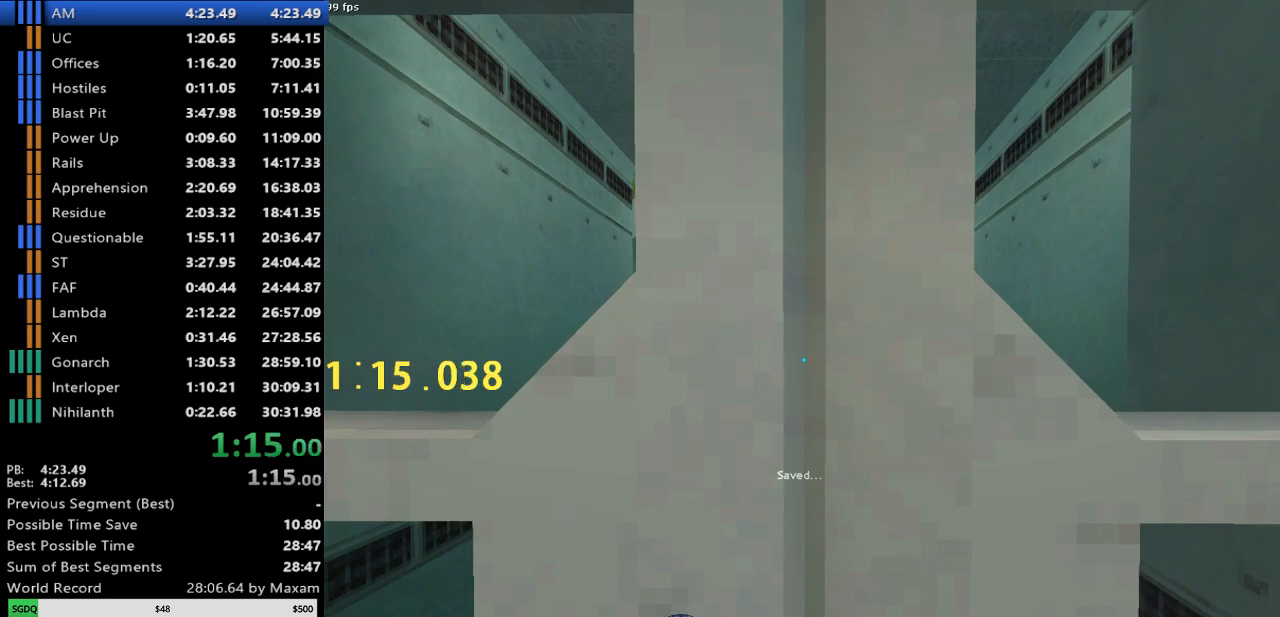
{"keys": ["w"], "mouse": [], "events": []}
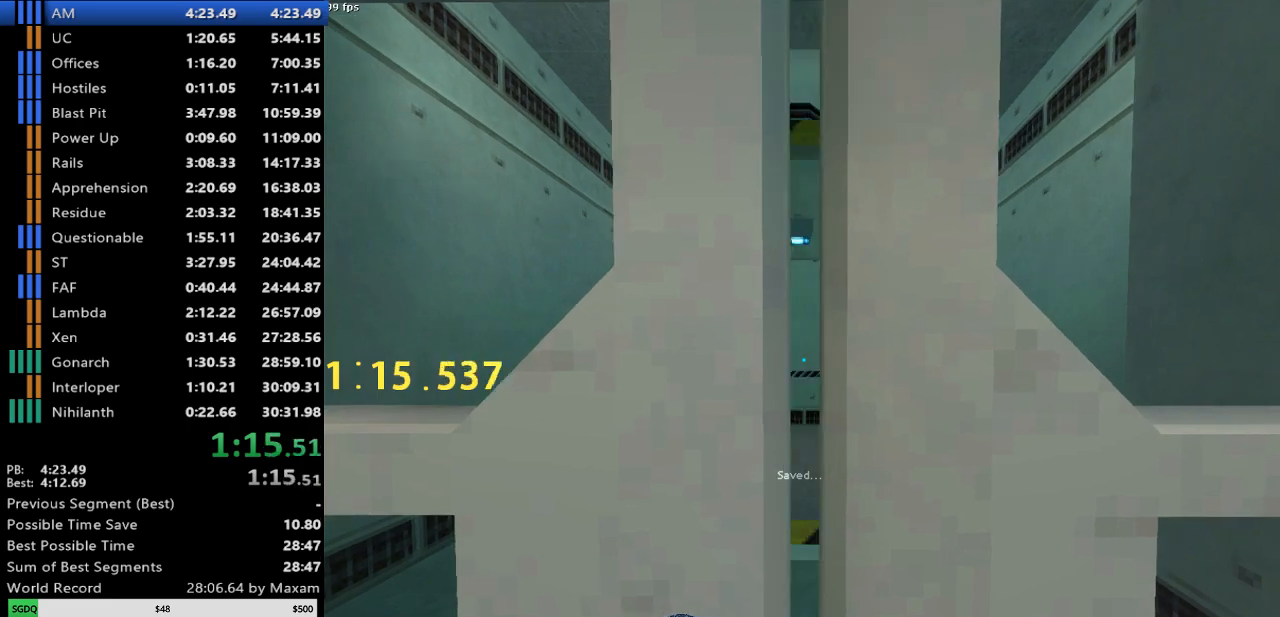
{"keys": ["w"], "mouse": [], "events": []}
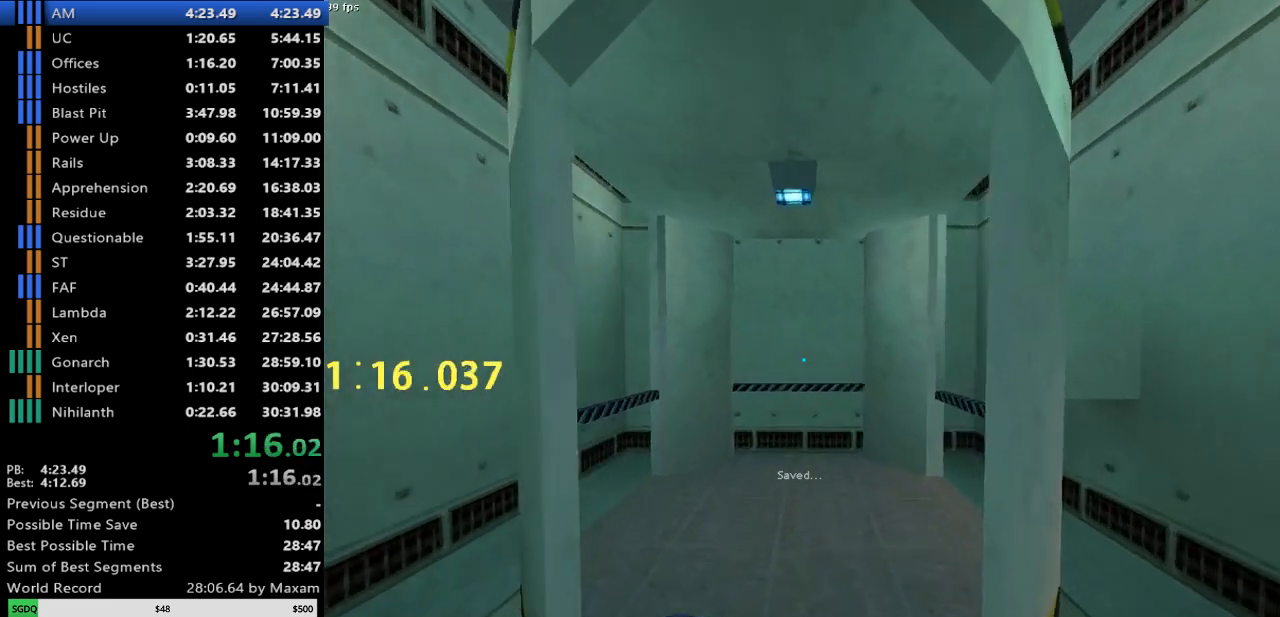
{"keys": [], "mouse": [], "events": [[350, "w", "up"]]}
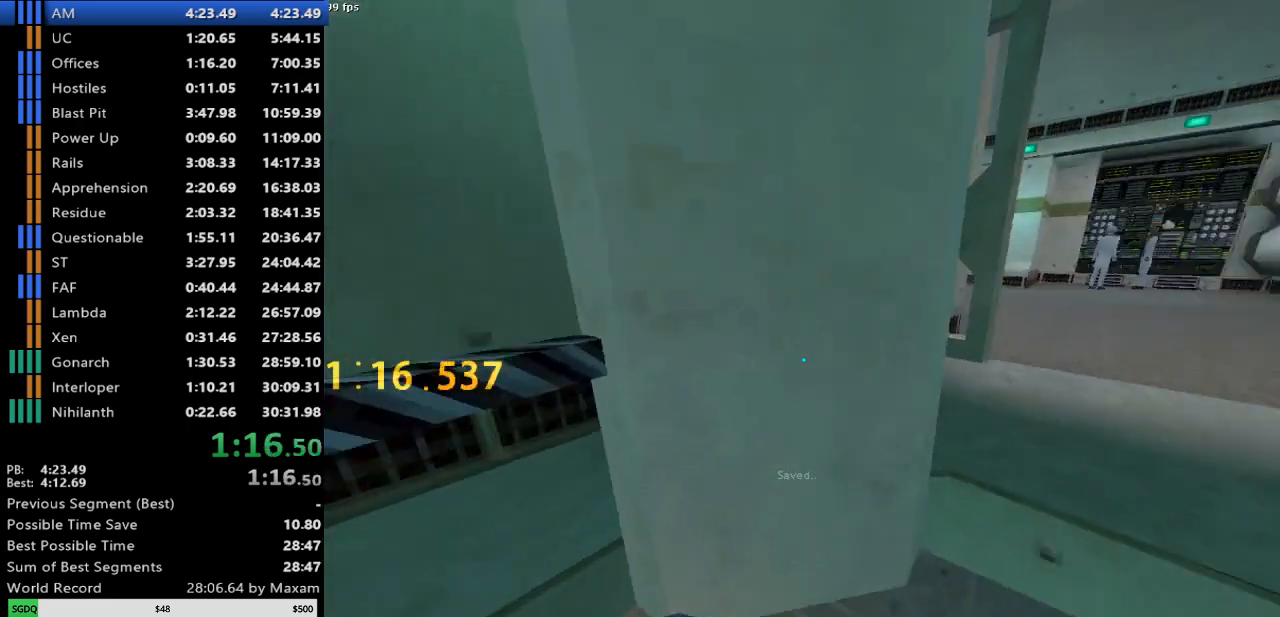
{"keys": ["d", "w"], "mouse": [], "events": [[267, "d", "down"], [417, "w", "down"]]}
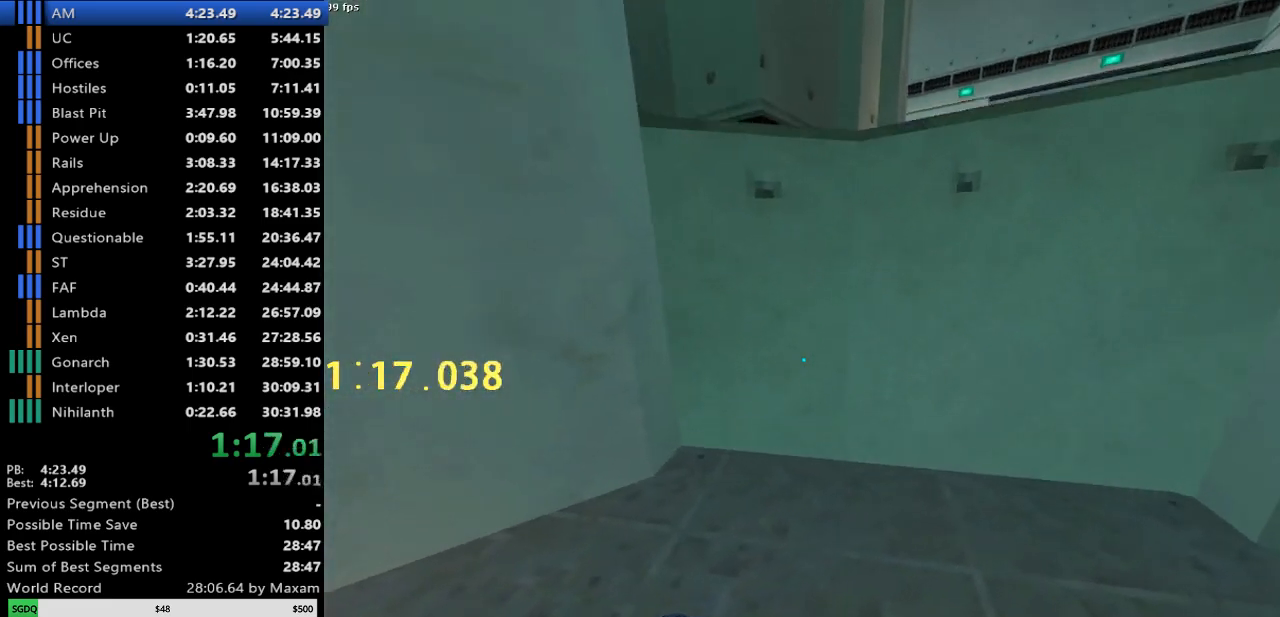
{"keys": [], "mouse": [], "events": [[150, "d", "up"], [200, "w", "up"]]}
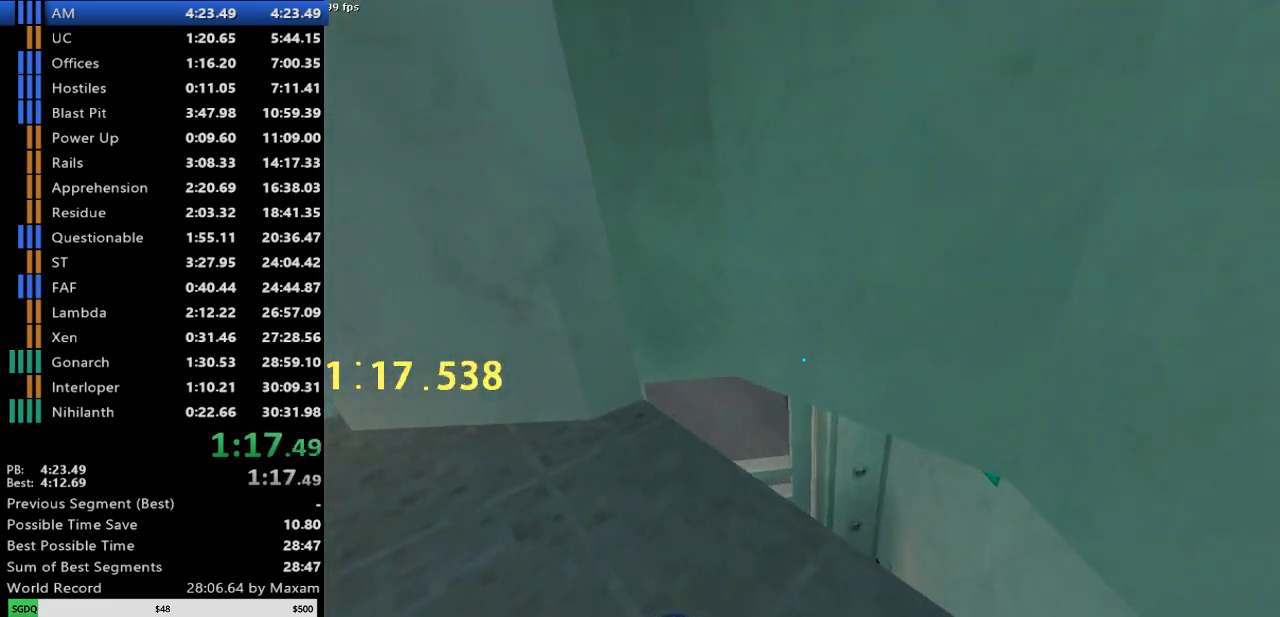
{"keys": ["w"], "mouse": [], "events": [[250, "w", "down"]]}
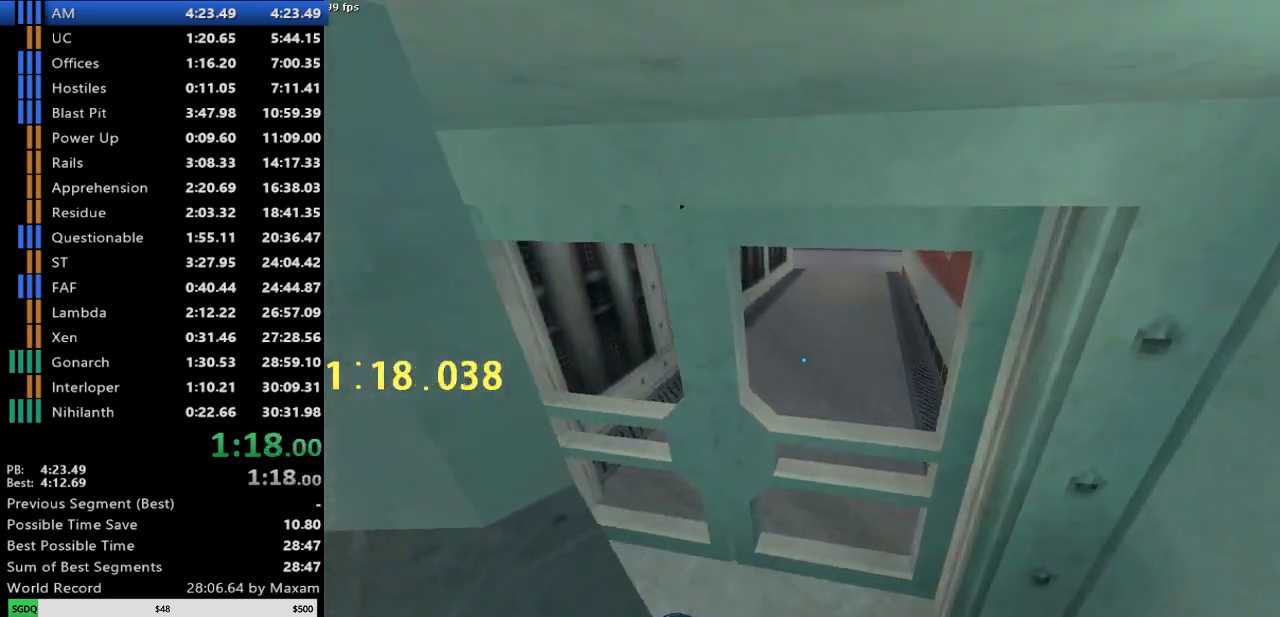
{"keys": ["a", "w"], "mouse": [], "events": [[367, "a", "down"], [367, "w", "up"], [500, "w", "down"]]}
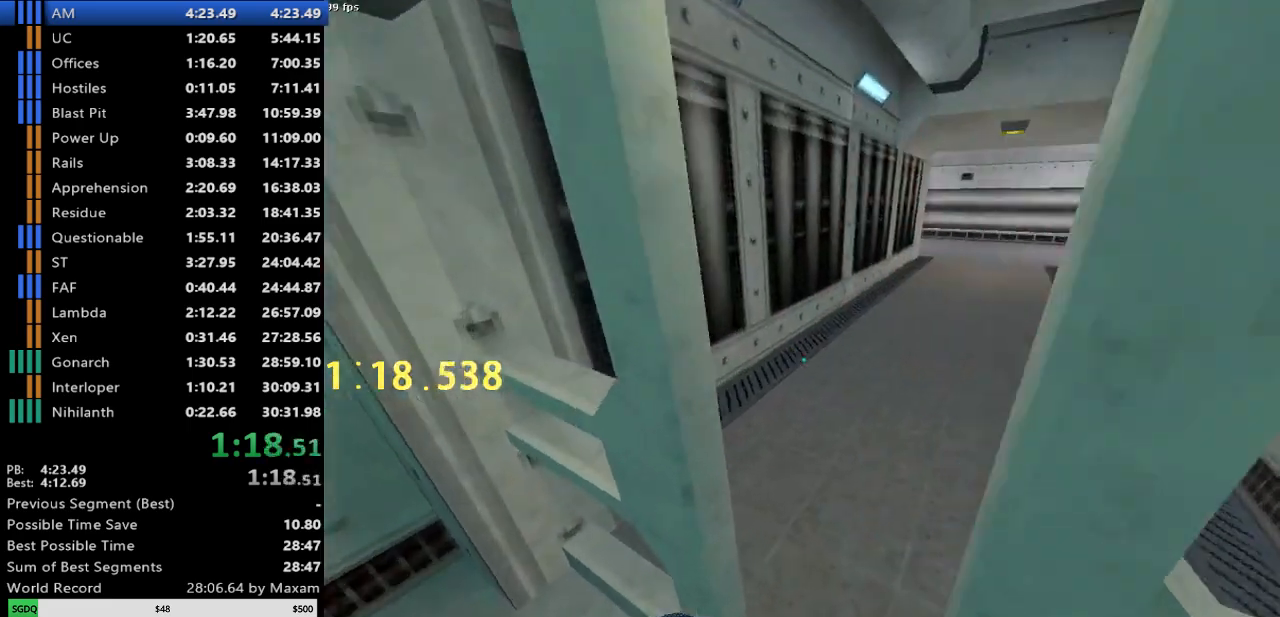
{"keys": ["a", "w"], "mouse": [], "events": [[100, "a", "up"], [383, "a", "down"]]}
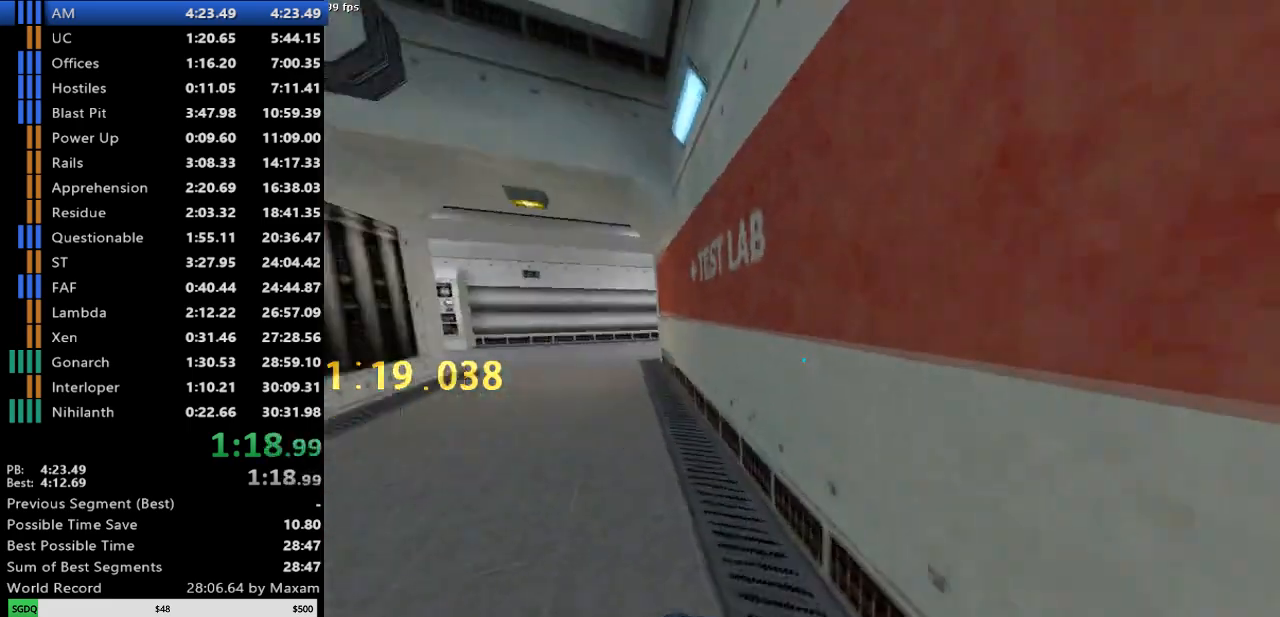
{"keys": ["d"], "mouse": ["wheel_down"], "events": [[200, "mouse_wheel_down", "down"], [350, "a", "up"], [350, "d", "down"], [350, "w", "up"]]}
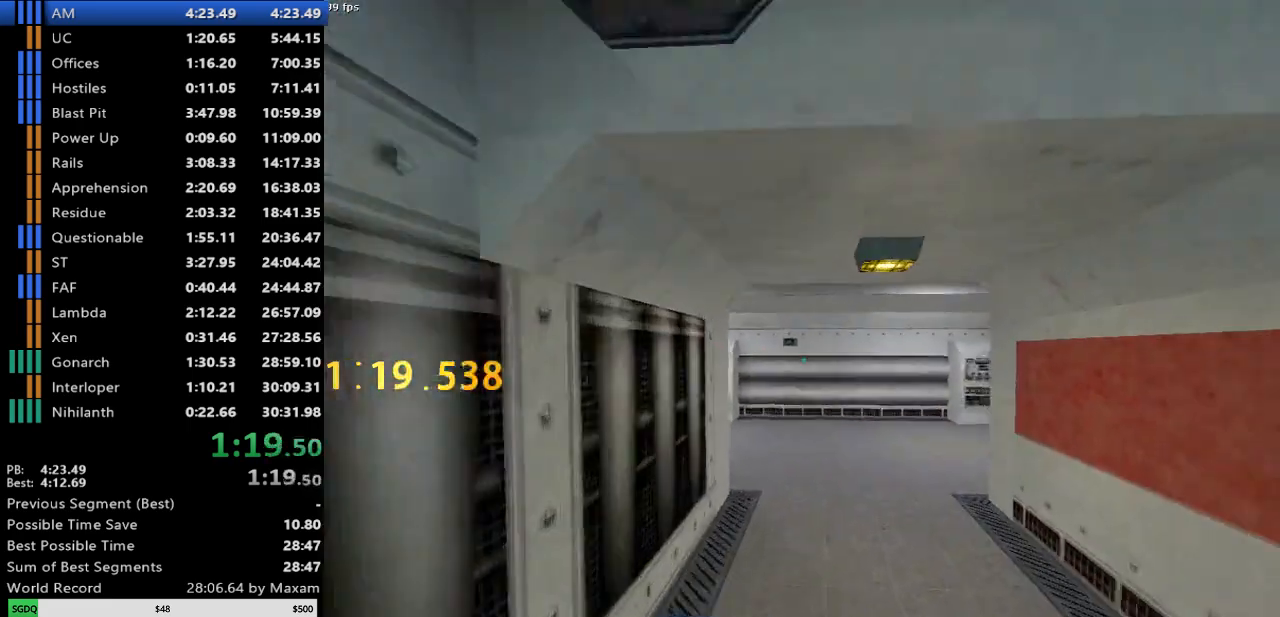
{"keys": ["d"], "mouse": ["wheel_down"], "events": [[33, "mouse_wheel_down", "up"], [183, "a", "down"], [183, "d", "up"], [317, "mouse_wheel_down", "down"], [467, "a", "up"], [467, "d", "down"]]}
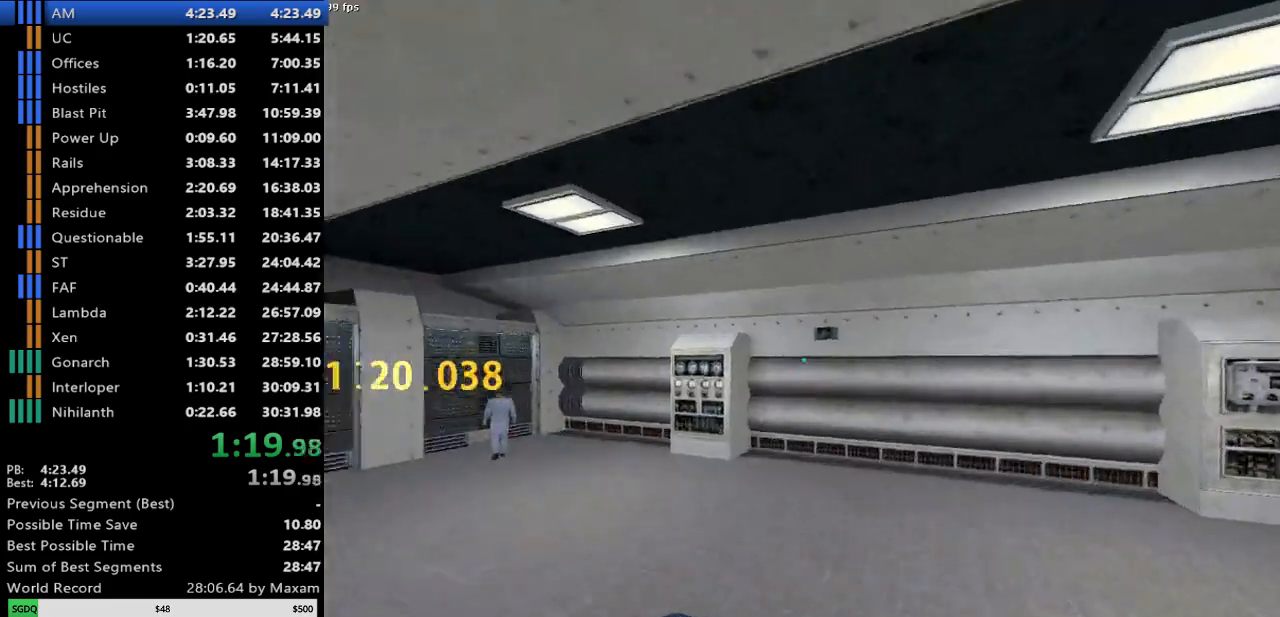
{"keys": ["a", "d"], "mouse": ["wheel_down"], "events": [[100, "mouse_wheel_down", "up"], [467, "a", "down"], [467, "mouse_wheel_down", "down"]]}
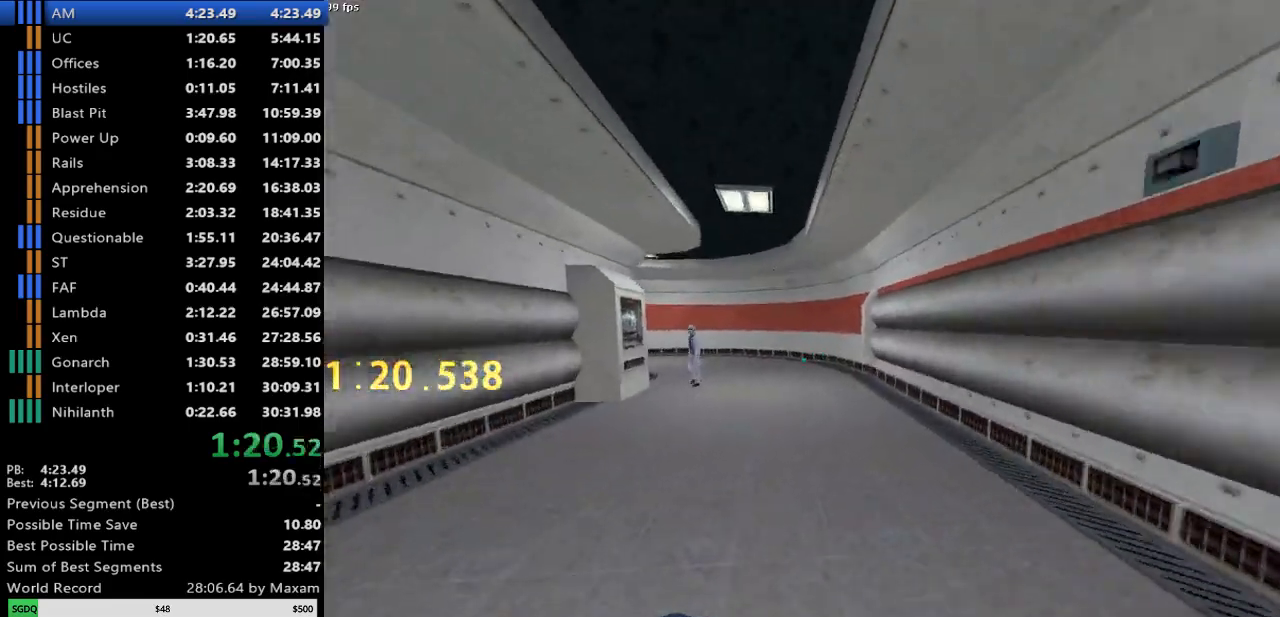
{"keys": ["a", "d"], "mouse": [], "events": [[17, "d", "up"], [217, "a", "up"], [217, "d", "down"], [250, "mouse_wheel_down", "up"], [483, "a", "down"]]}
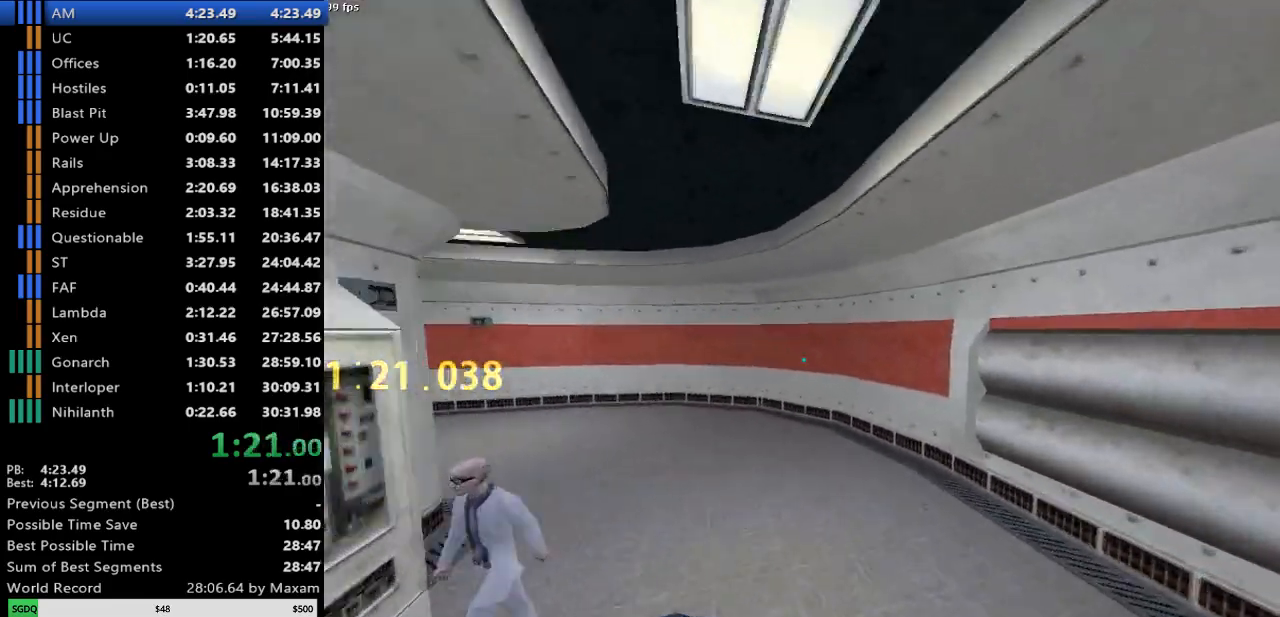
{"keys": ["a"], "mouse": [], "events": [[33, "d", "up"], [133, "mouse_wheel_down", "down"], [450, "mouse_wheel_down", "up"]]}
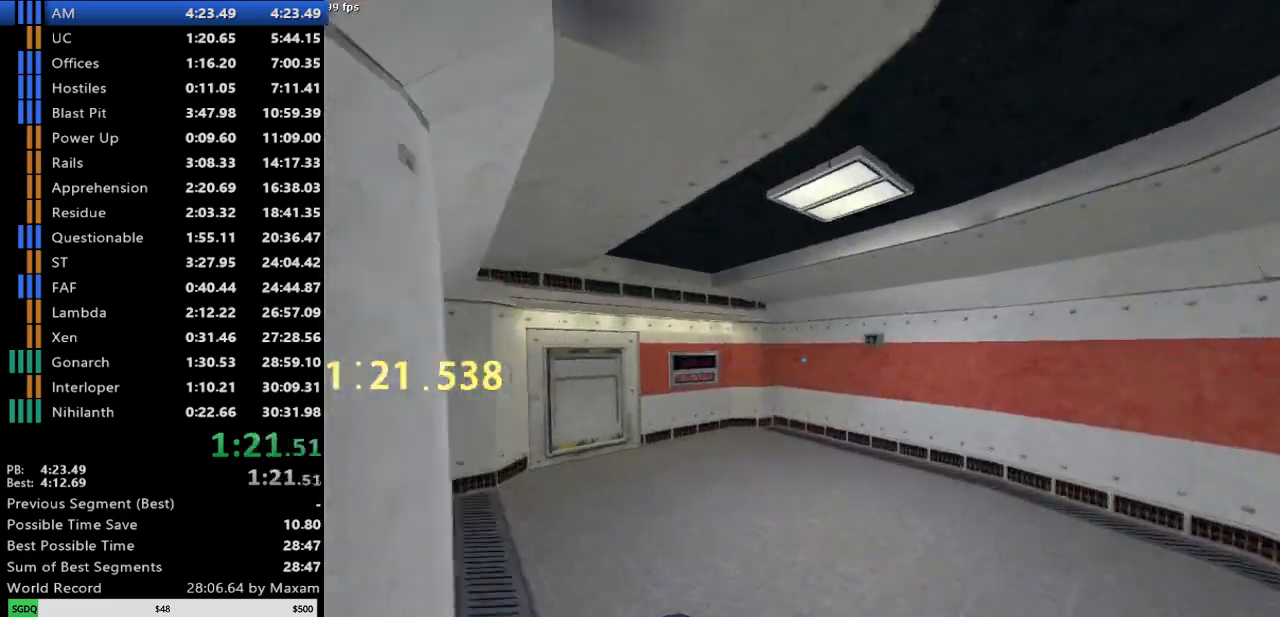
{"keys": ["a"], "mouse": ["wheel_up"], "events": [[433, "mouse_wheel_up", "down"]]}
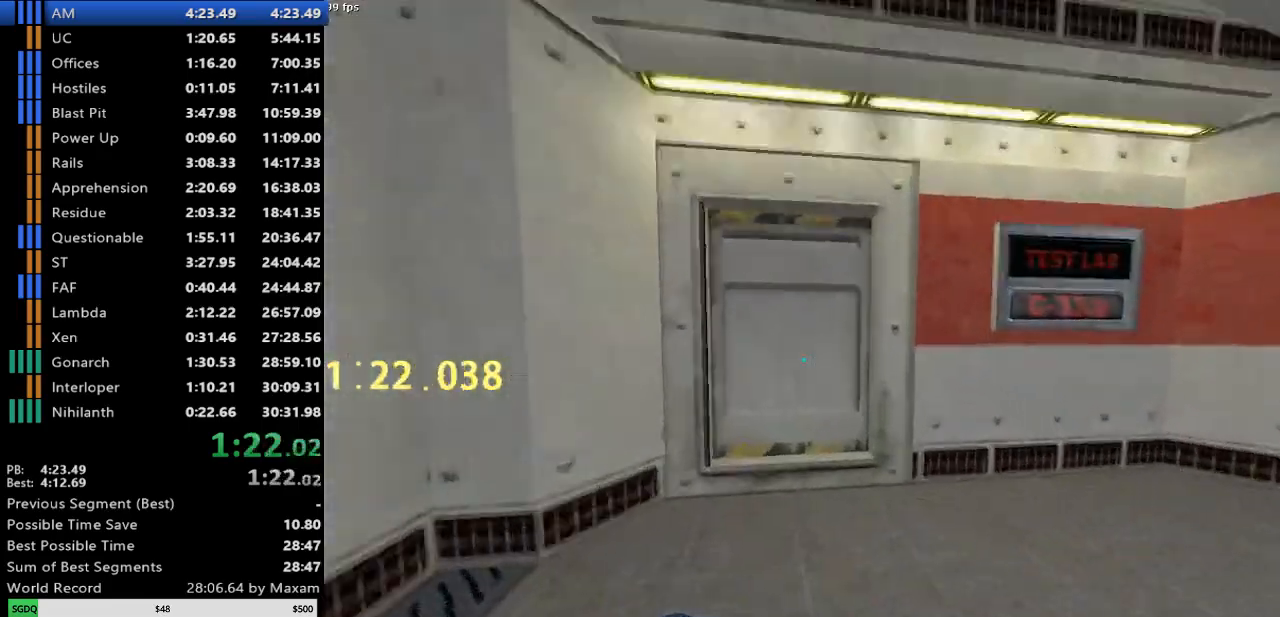
{"keys": ["d", "w"], "mouse": [], "events": [[17, "a", "up"], [167, "mouse_wheel_up", "up"], [300, "d", "down"], [483, "w", "down"]]}
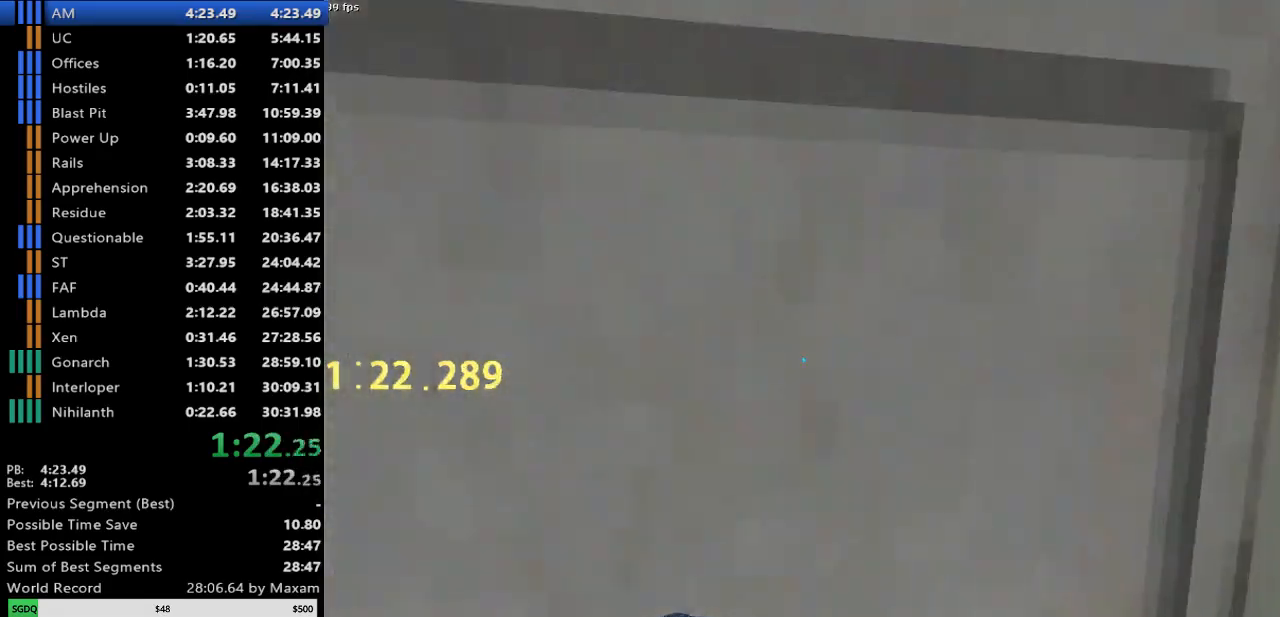
{"keys": ["d", "w"], "mouse": [], "events": []}
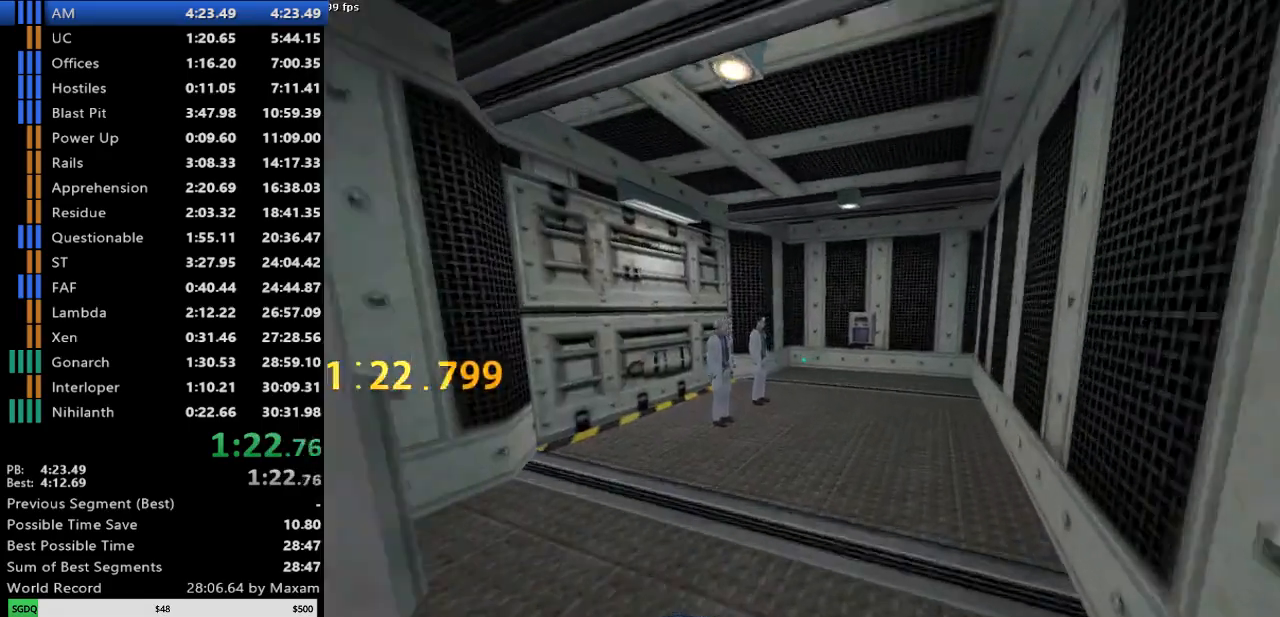
{"keys": ["a"], "mouse": [], "events": [[50, "a", "down"], [50, "d", "up"], [200, "w", "up"]]}
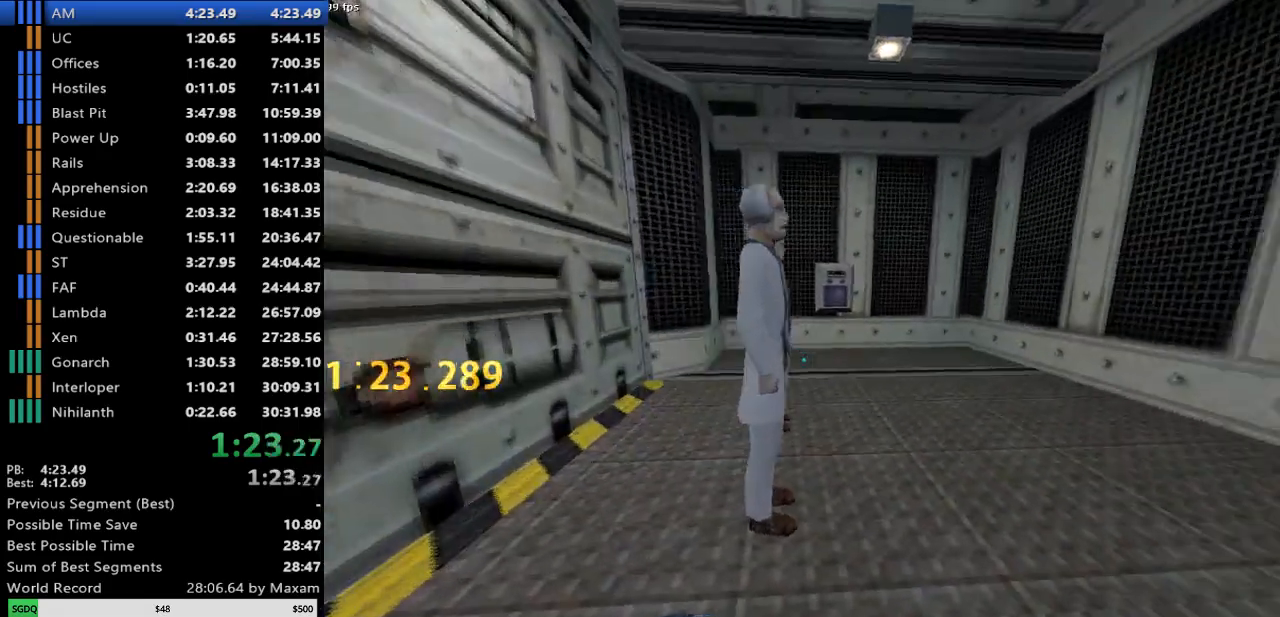
{"keys": ["d"], "mouse": [], "events": [[17, "w", "down"], [200, "w", "up"], [250, "a", "up"], [350, "d", "down"]]}
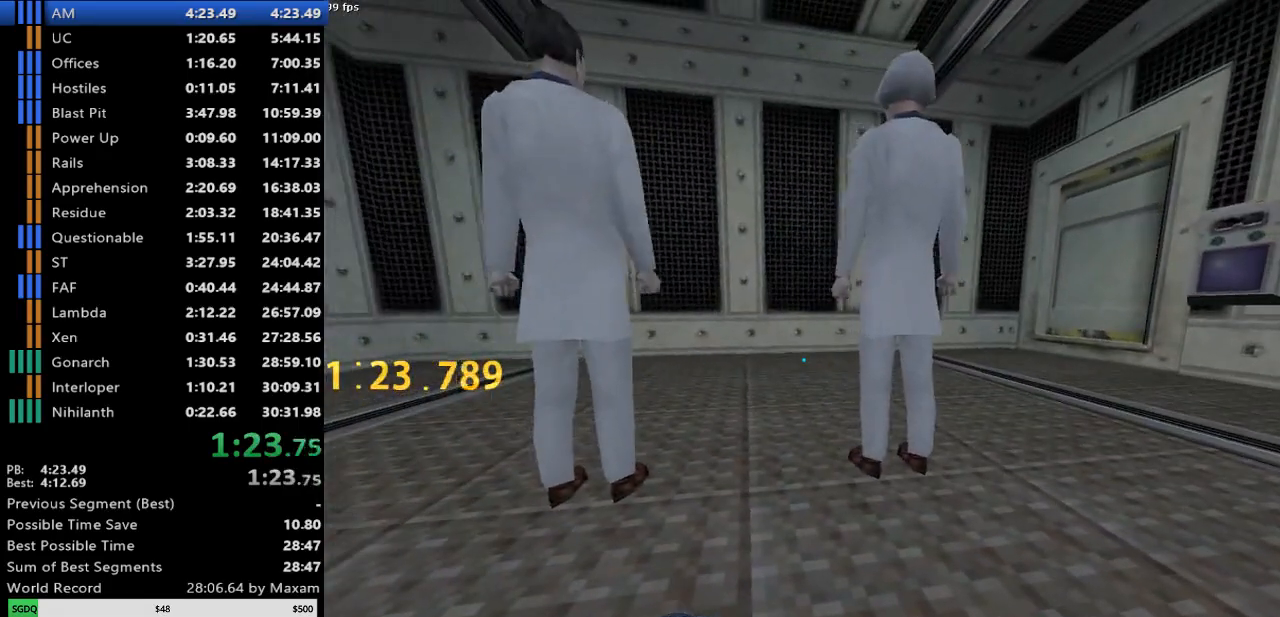
{"keys": [], "mouse": [], "events": [[83, "d", "up"], [417, "d", "down"], [500, "d", "up"]]}
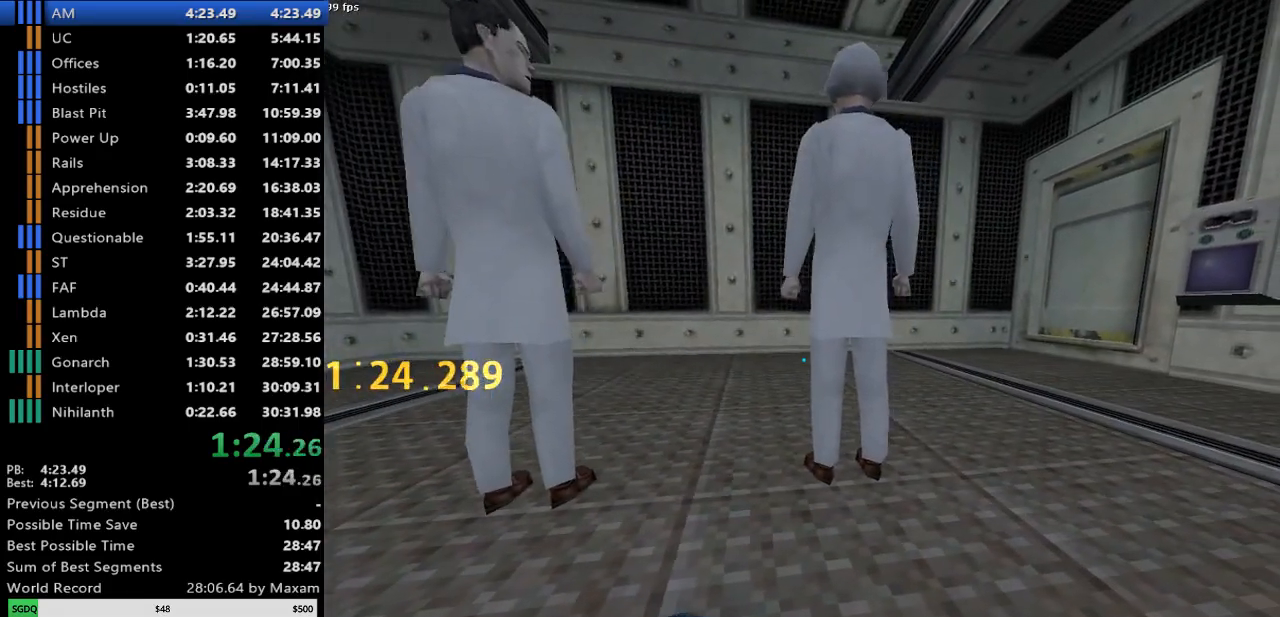
{"keys": ["s"], "mouse": [], "events": [[333, "s", "down"]]}
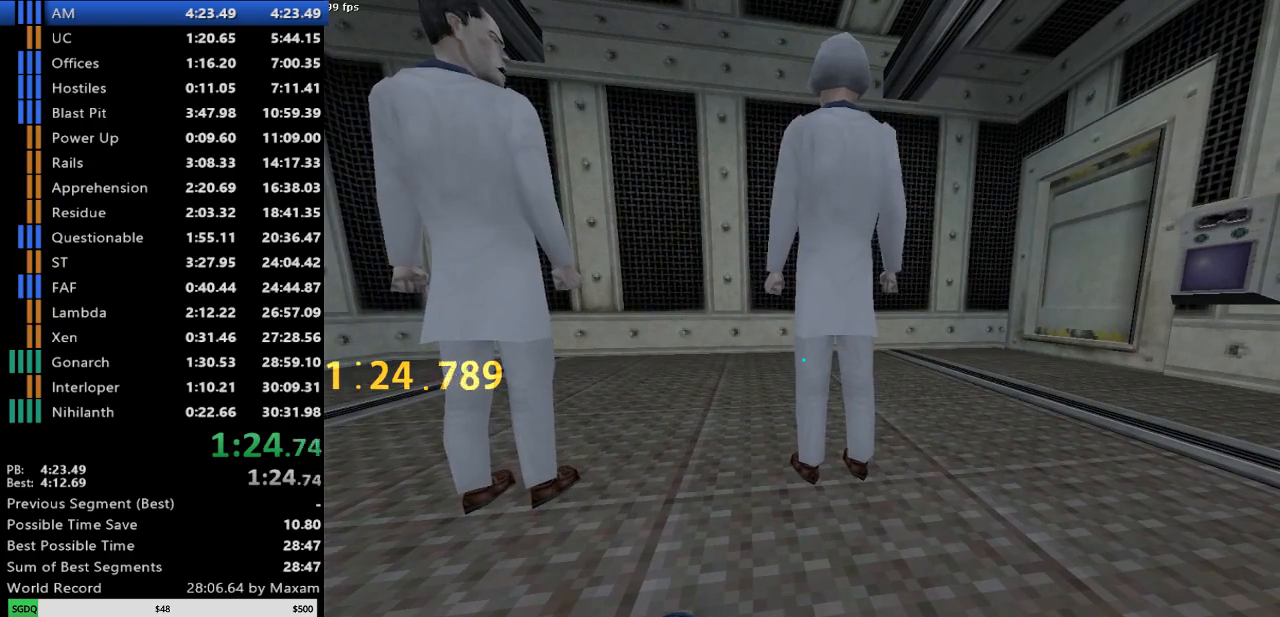
{"keys": ["s"], "mouse": [], "events": []}
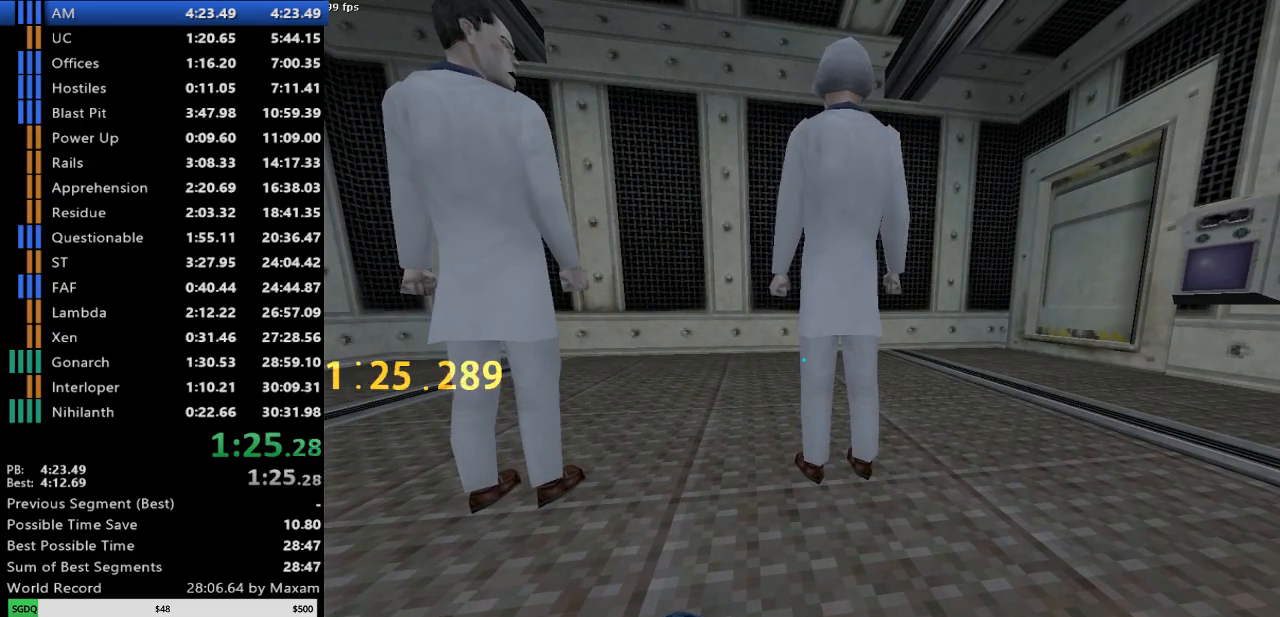
{"keys": ["s"], "mouse": [], "events": []}
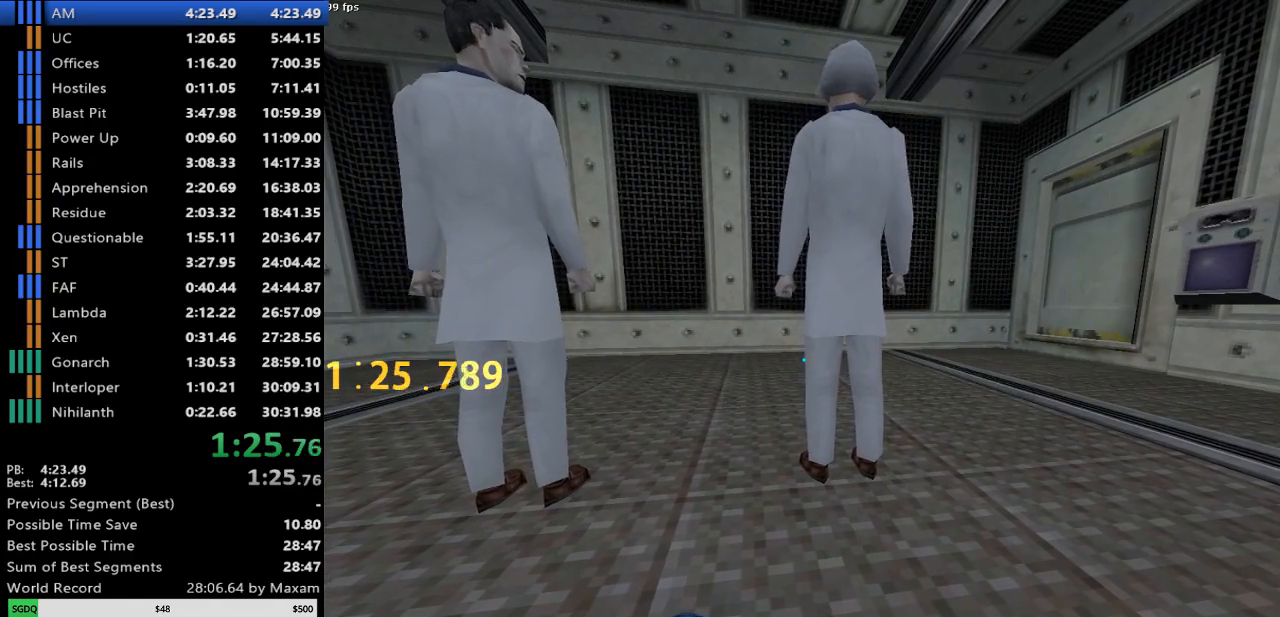
{"keys": ["s"], "mouse": [], "events": []}
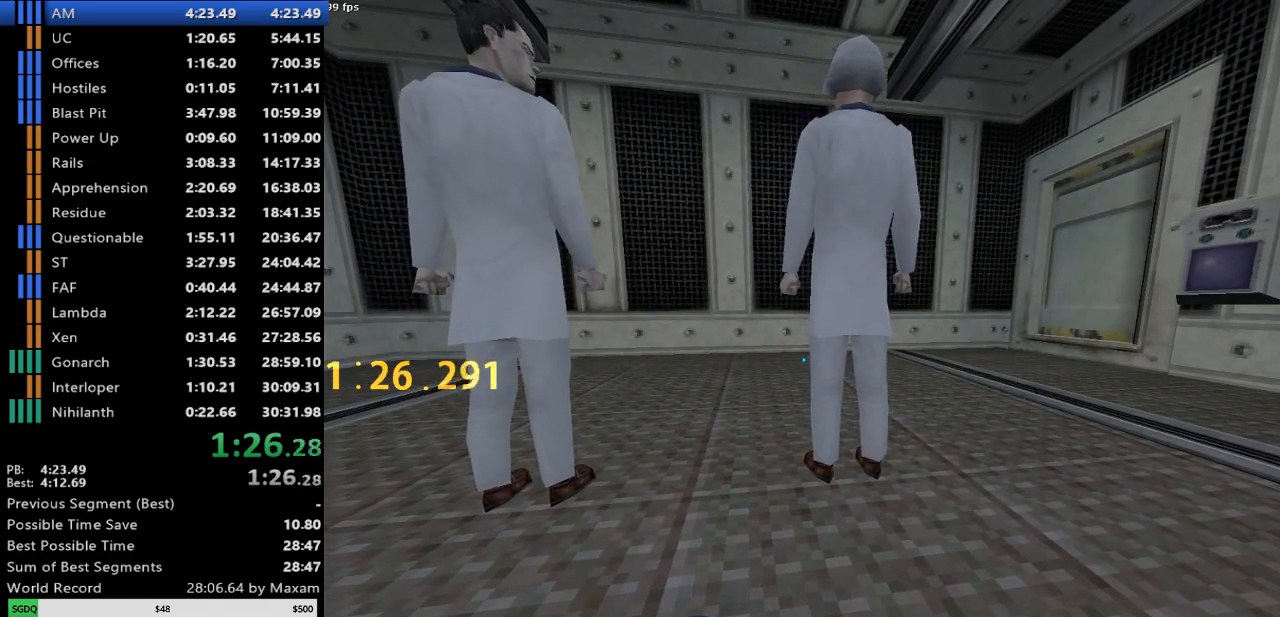
{"keys": ["s"], "mouse": [], "events": []}
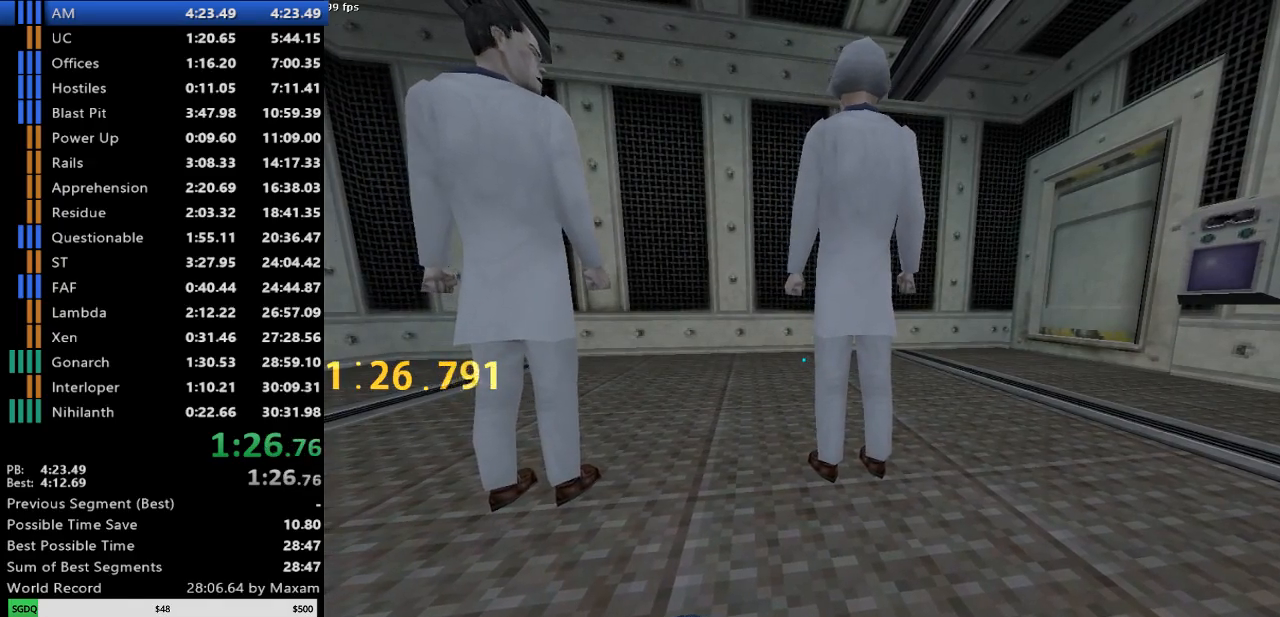
{"keys": [], "mouse": [], "events": [[33, "s", "up"], [183, "w", "down"], [467, "w", "up"]]}